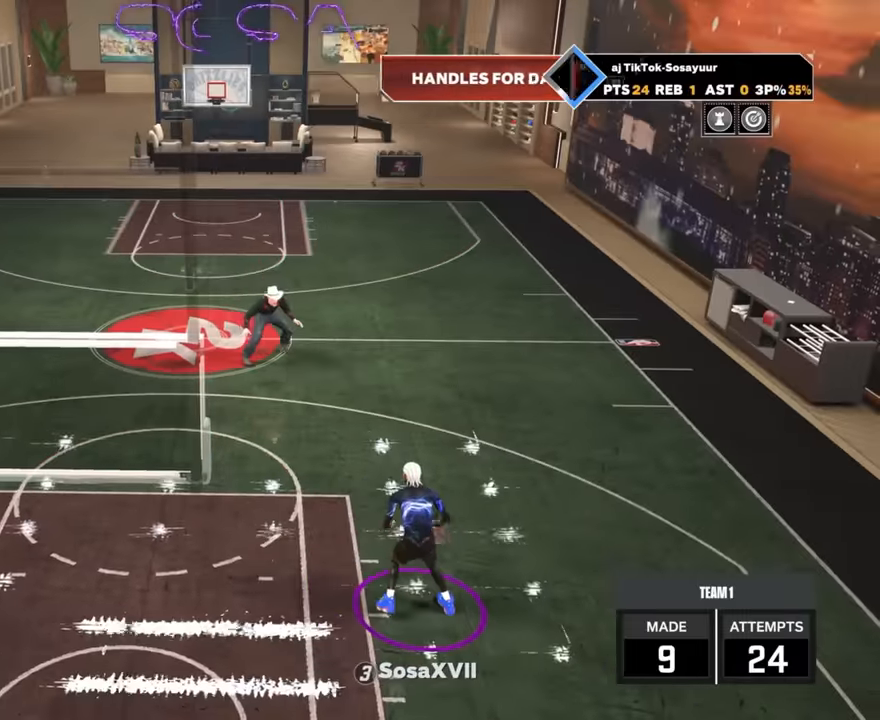
Gameplay with a controller (PlayStation layout); each line is a JSON object with the inputs held at the frame after it. "events" lists button and stick changes between this image and that frame as [ms after this image, input, new state], when the widget could be followed in between.
{"buttons": [], "left_stick": "center", "right_stick": "center", "events": []}
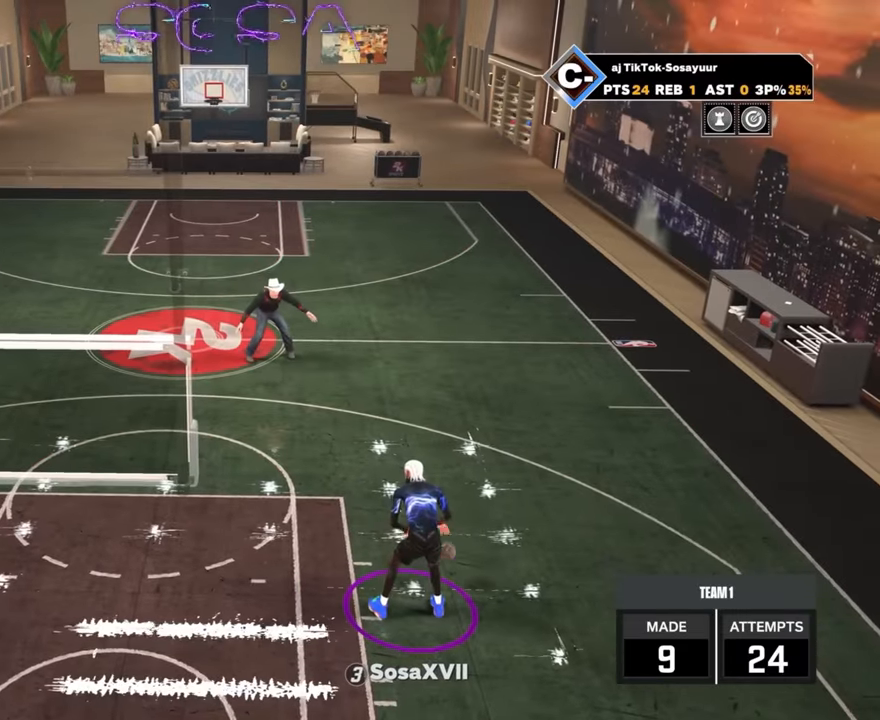
{"buttons": [], "left_stick": "center", "right_stick": "center", "events": []}
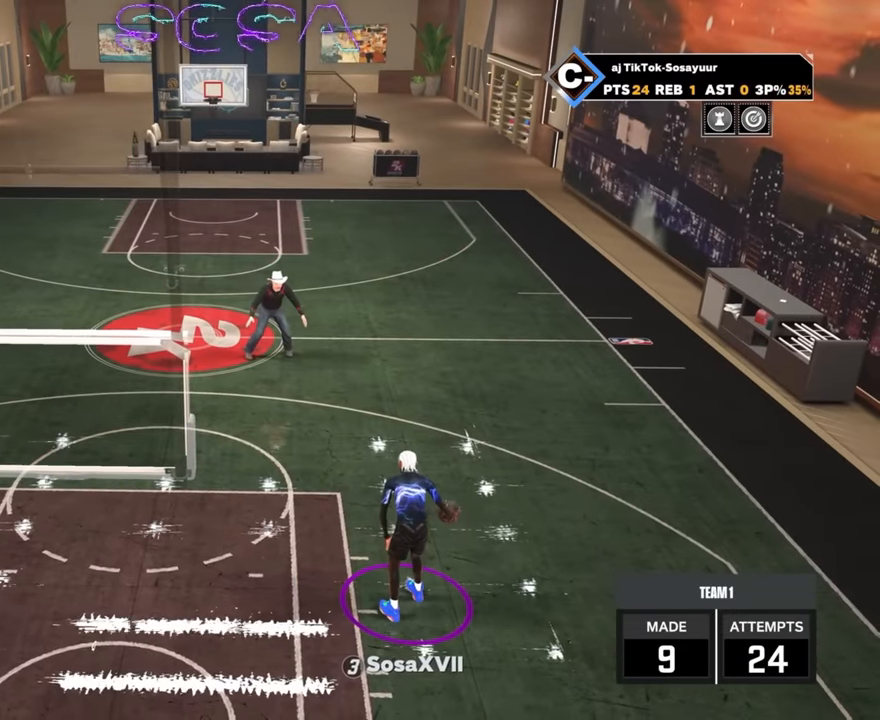
{"buttons": [], "left_stick": "center", "right_stick": "center", "events": []}
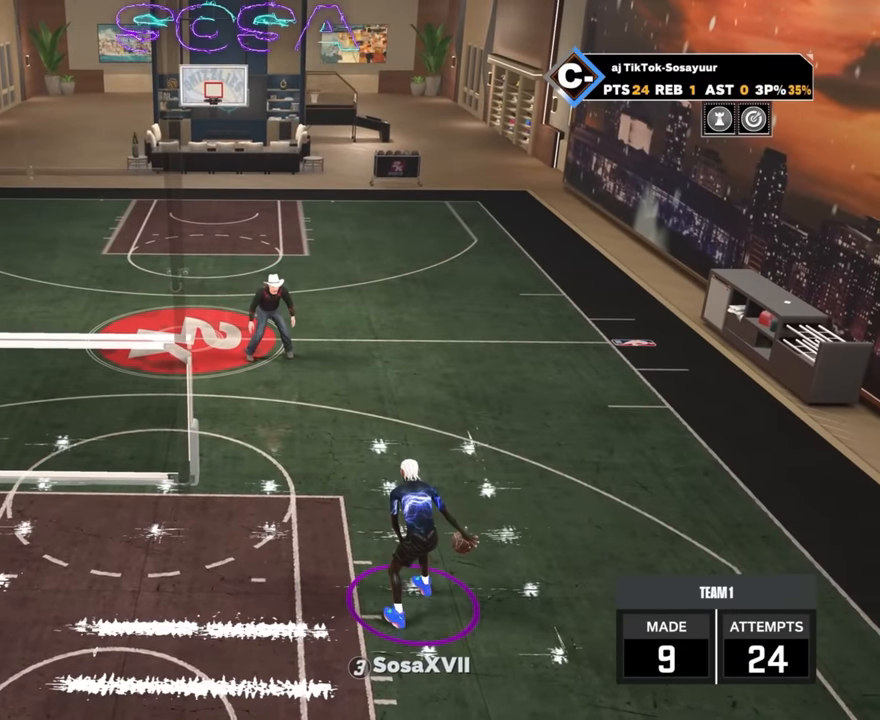
{"buttons": [], "left_stick": "center", "right_stick": "center", "events": []}
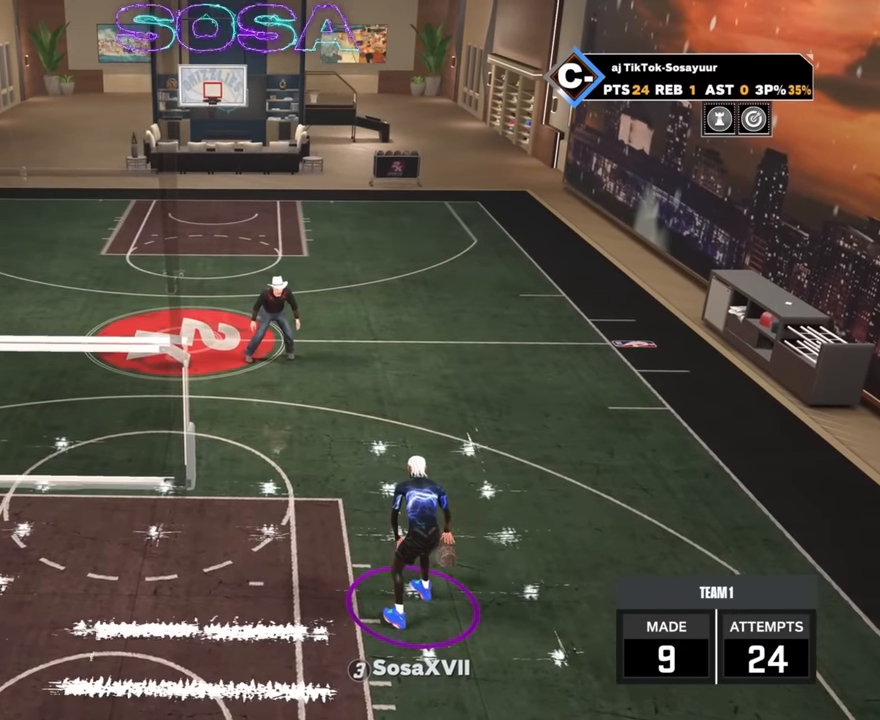
{"buttons": [], "left_stick": "center", "right_stick": "center", "events": []}
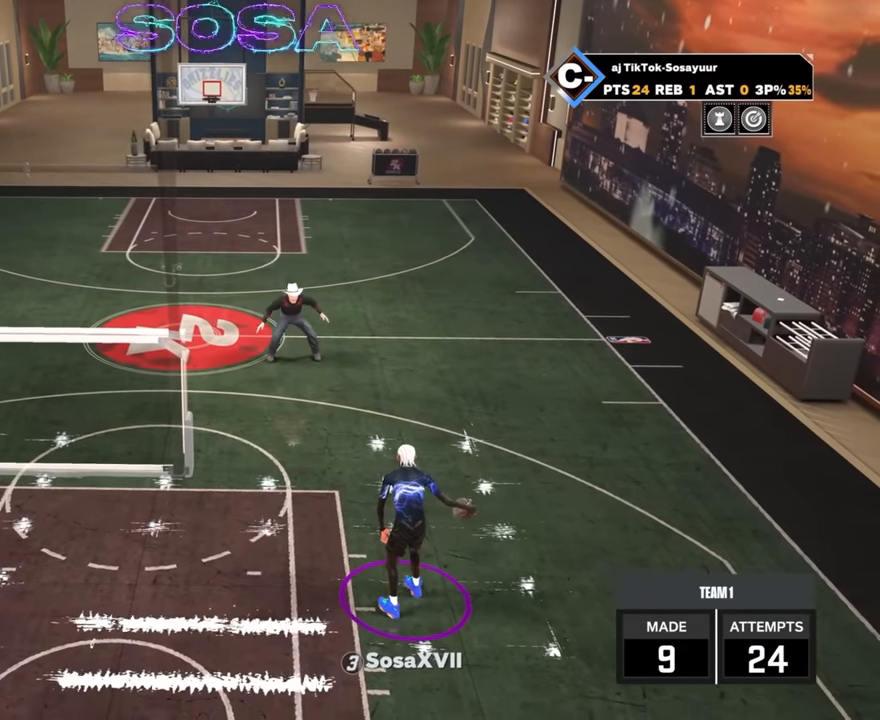
{"buttons": [], "left_stick": "center", "right_stick": "center", "events": []}
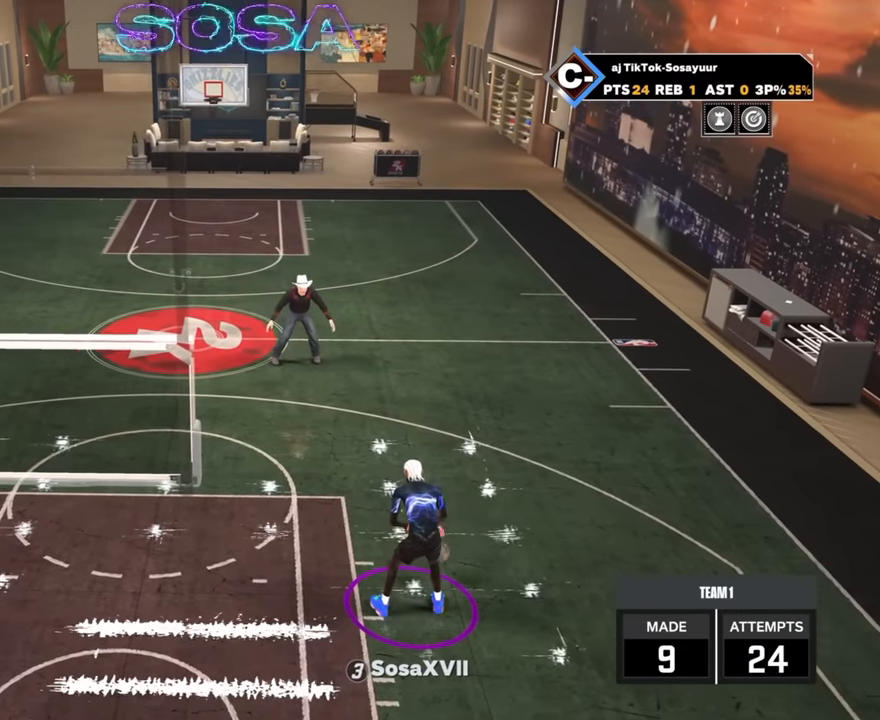
{"buttons": [], "left_stick": "center", "right_stick": "center", "events": [[167, "R2", "down"], [167, "right_stick", "left"], [217, "right_stick", "center"], [483, "R2", "up"]]}
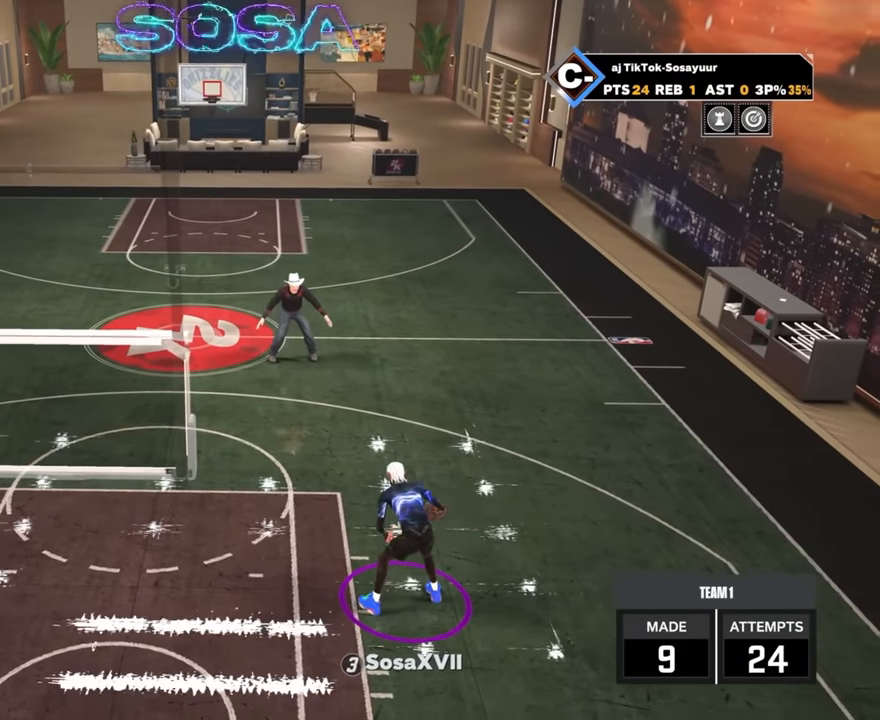
{"buttons": ["R2"], "left_stick": "up-left", "right_stick": "center", "events": [[17, "right_stick", "right"], [117, "right_stick", "center"], [233, "R2", "down"], [250, "right_stick", "up-left"], [300, "right_stick", "center"], [433, "left_stick", "up-left"]]}
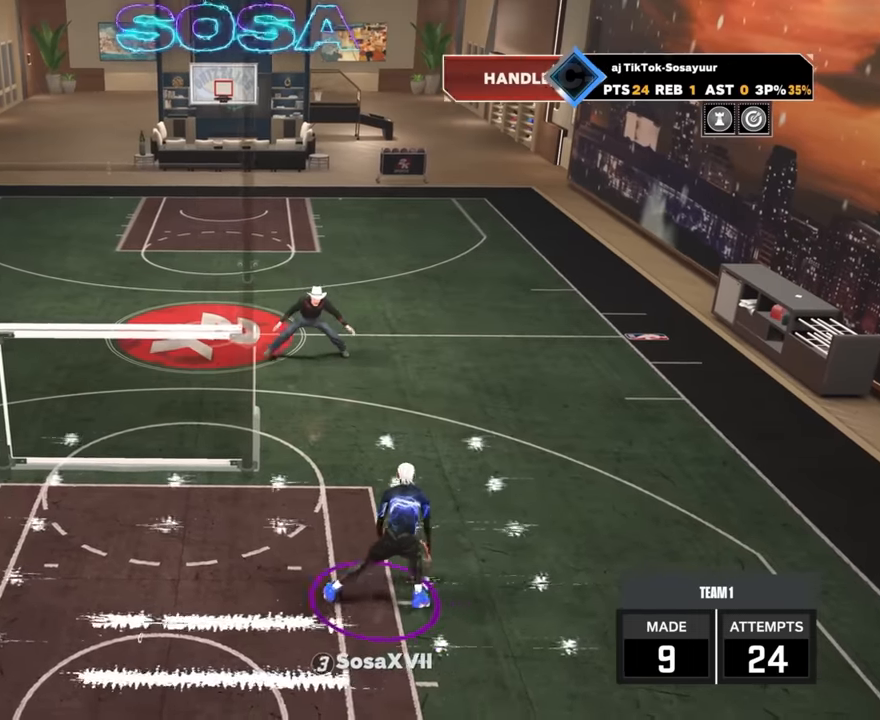
{"buttons": [], "left_stick": "center", "right_stick": "center", "events": [[50, "left_stick", "center"], [117, "right_stick", "down-right"], [200, "right_stick", "center"], [317, "left_stick", "left"], [417, "left_stick", "center"], [500, "R2", "up"]]}
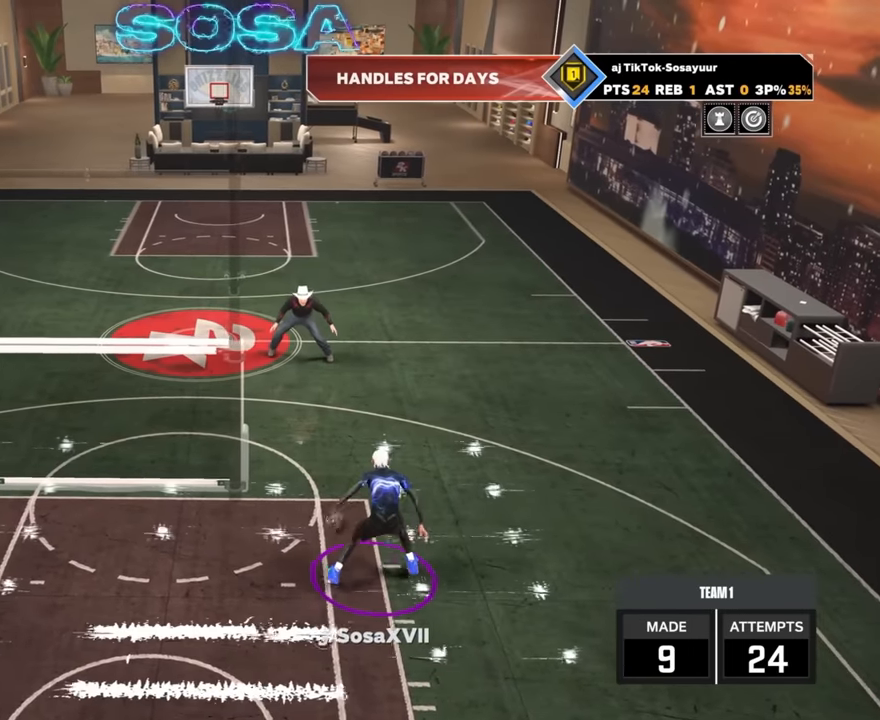
{"buttons": [], "left_stick": "center", "right_stick": "center", "events": []}
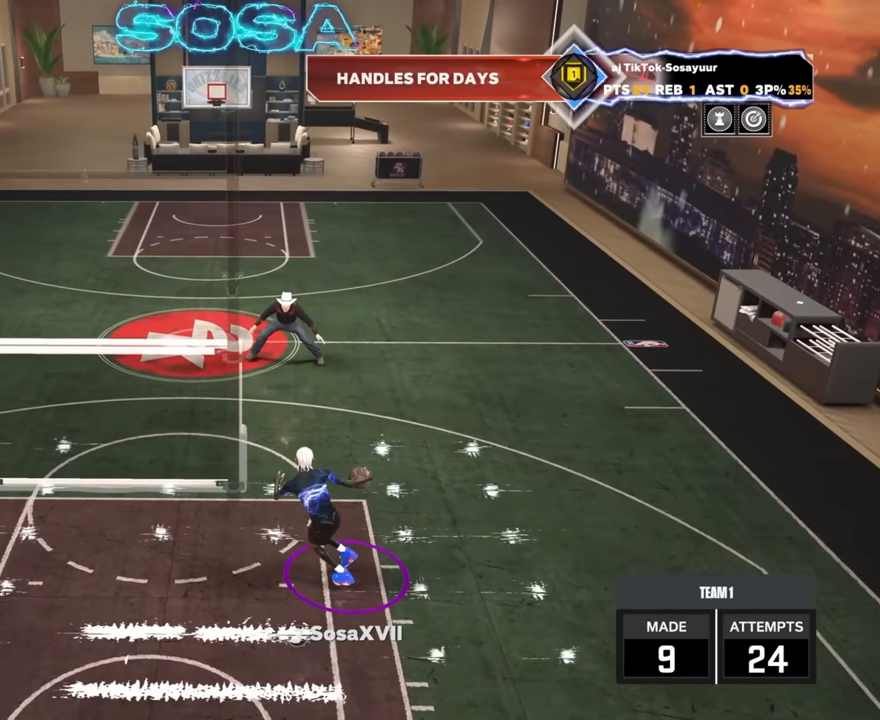
{"buttons": [], "left_stick": "center", "right_stick": "right", "events": [[150, "R2", "down"], [150, "right_stick", "left"], [217, "right_stick", "center"], [433, "R2", "up"], [500, "right_stick", "right"]]}
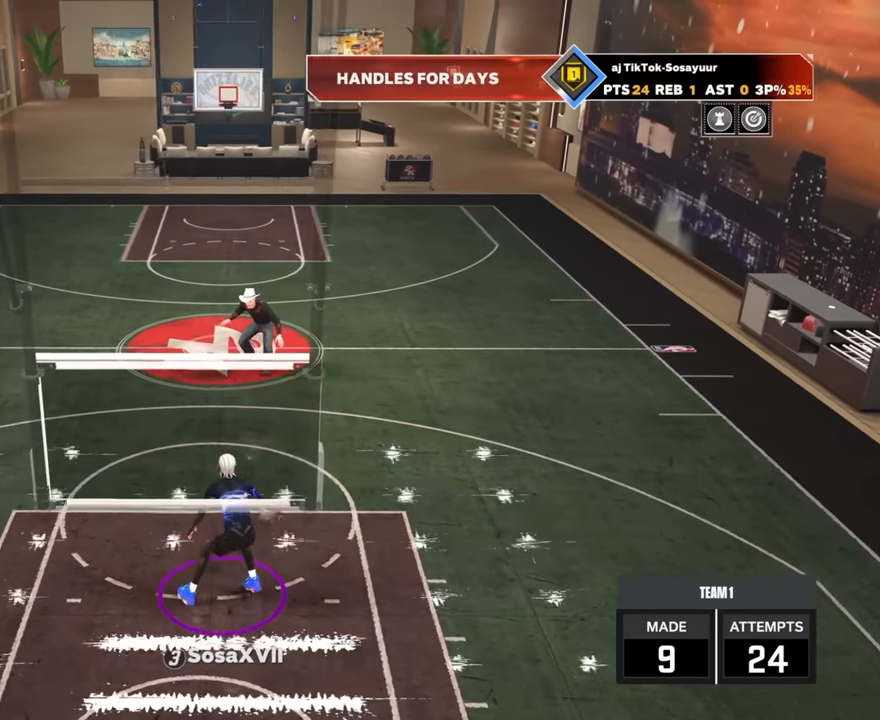
{"buttons": ["R2"], "left_stick": "up", "right_stick": "center", "events": [[33, "right_stick", "center"], [250, "R2", "down"], [283, "right_stick", "left"], [333, "right_stick", "center"], [467, "left_stick", "up"]]}
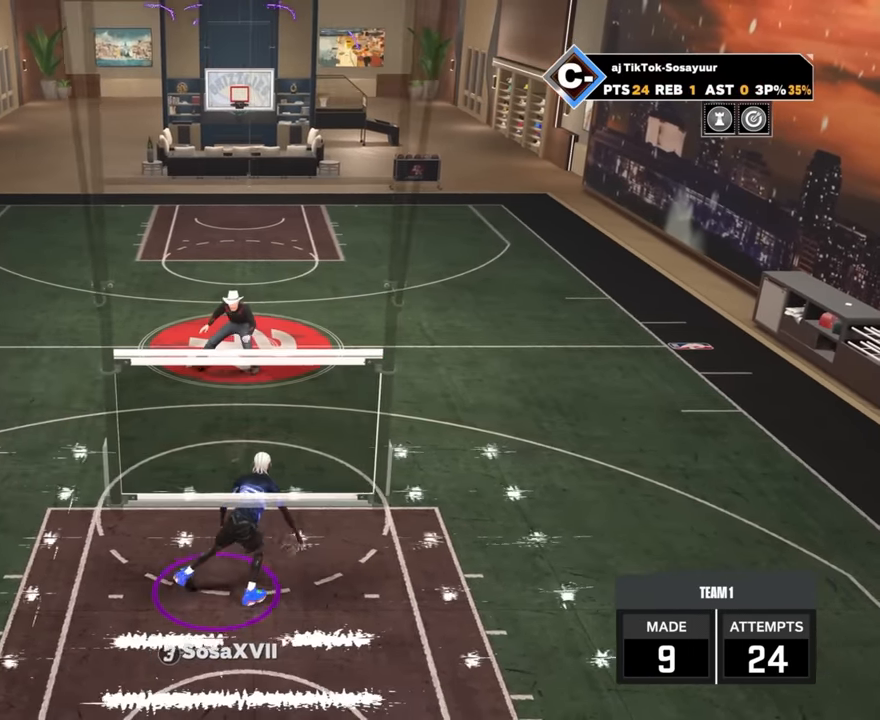
{"buttons": ["R2"], "left_stick": "center", "right_stick": "center", "events": [[50, "left_stick", "center"], [67, "R2", "up"], [83, "right_stick", "right"], [150, "right_stick", "center"], [317, "R2", "down"], [317, "right_stick", "down-left"], [400, "right_stick", "center"]]}
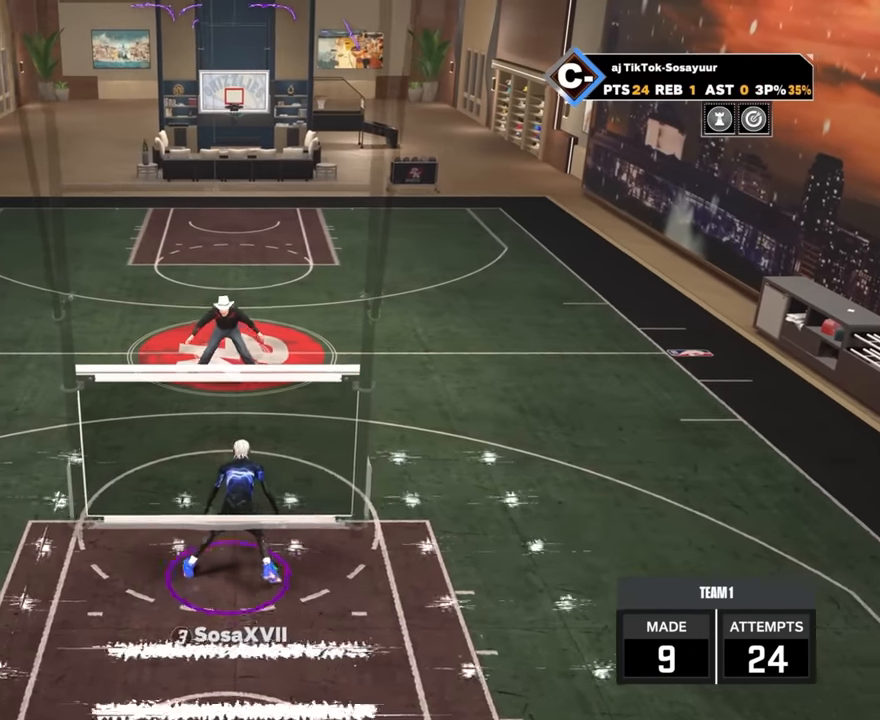
{"buttons": ["R2"], "left_stick": "center", "right_stick": "center", "events": [[50, "left_stick", "down-right"], [133, "R2", "up"], [133, "left_stick", "center"], [183, "right_stick", "right"], [267, "right_stick", "center"], [433, "R2", "down"], [433, "right_stick", "up-left"], [500, "right_stick", "center"]]}
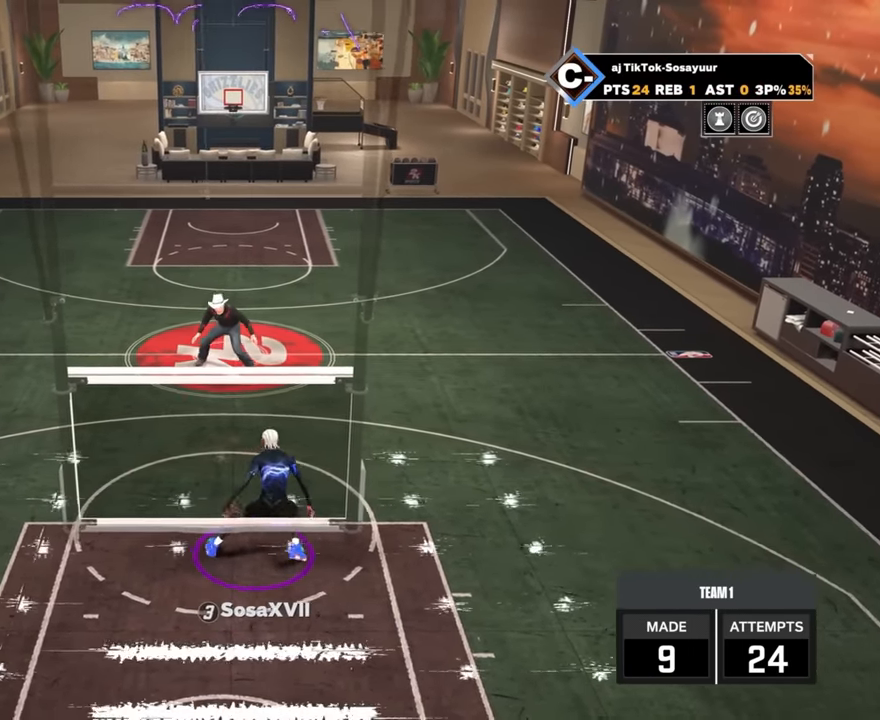
{"buttons": [], "left_stick": "center", "right_stick": "center", "events": [[150, "left_stick", "down"], [367, "R2", "up"], [417, "left_stick", "center"]]}